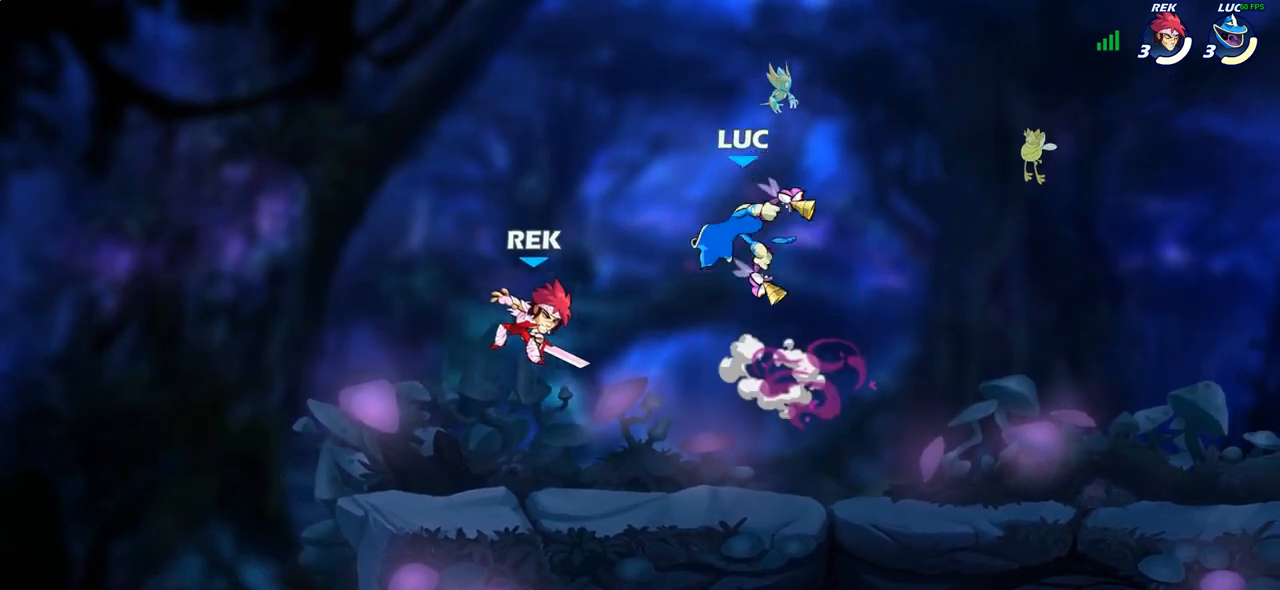
Gameplay with a controller (PlayStation layout); each line is a JSON object with the inputs held at the frame after it. "events" lists button and stick changes between this image and that frame as [ms after this image, input, new state], when the widget could be followed in between.
{"buttons": [], "left_stick": "center", "right_stick": "center", "events": [[83, "left_stick", "up"], [200, "left_stick", "center"], [317, "left_stick", "left"], [500, "left_stick", "center"]]}
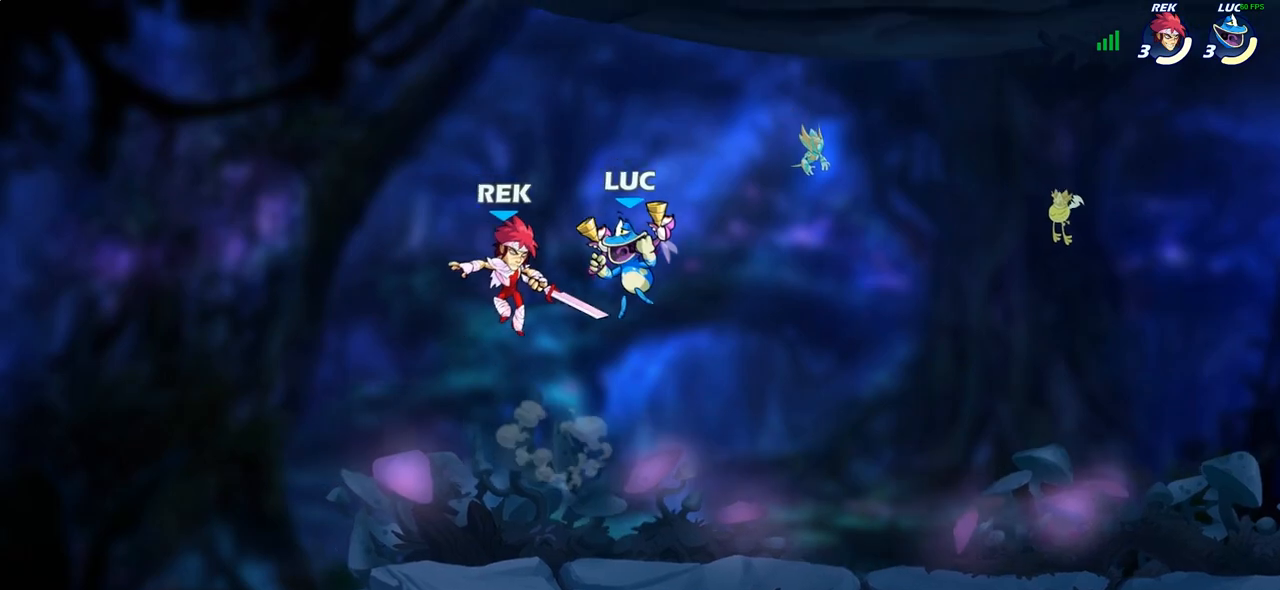
{"buttons": [], "left_stick": "up-left", "right_stick": "center", "events": [[33, "SQUARE", "down"], [100, "SQUARE", "up"], [283, "left_stick", "left"], [483, "left_stick", "up-left"]]}
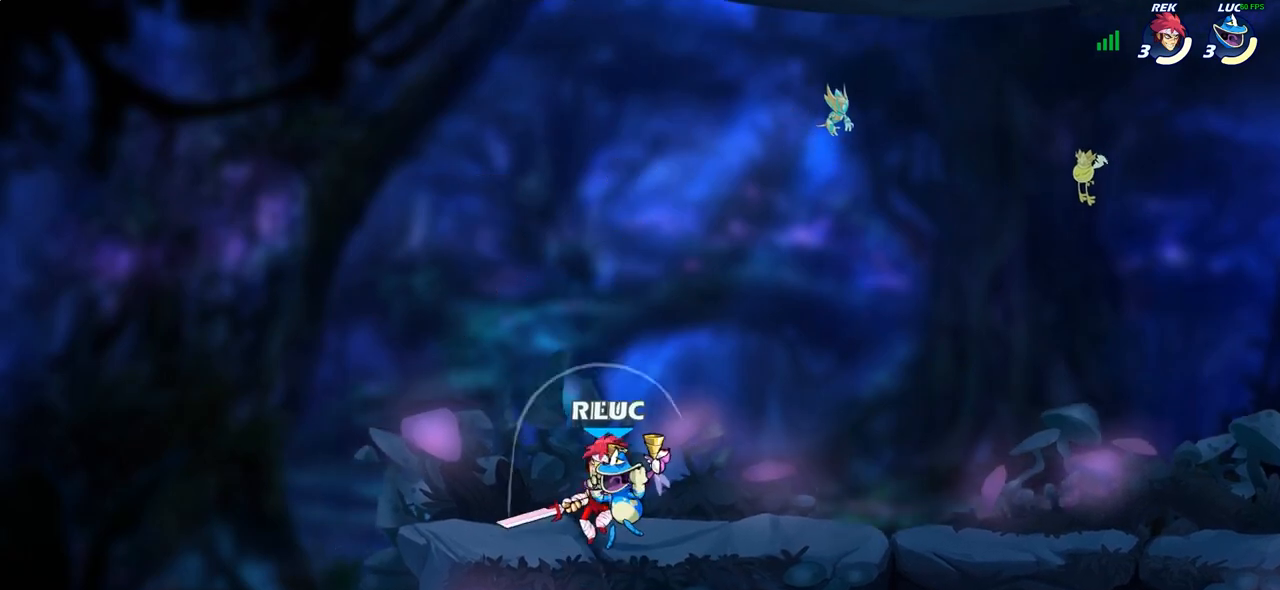
{"buttons": [], "left_stick": "down", "right_stick": "center", "events": [[100, "CROSS", "down"], [167, "left_stick", "up"], [283, "CROSS", "up"], [350, "left_stick", "right"], [400, "left_stick", "down"], [433, "SQUARE", "down"], [500, "SQUARE", "up"]]}
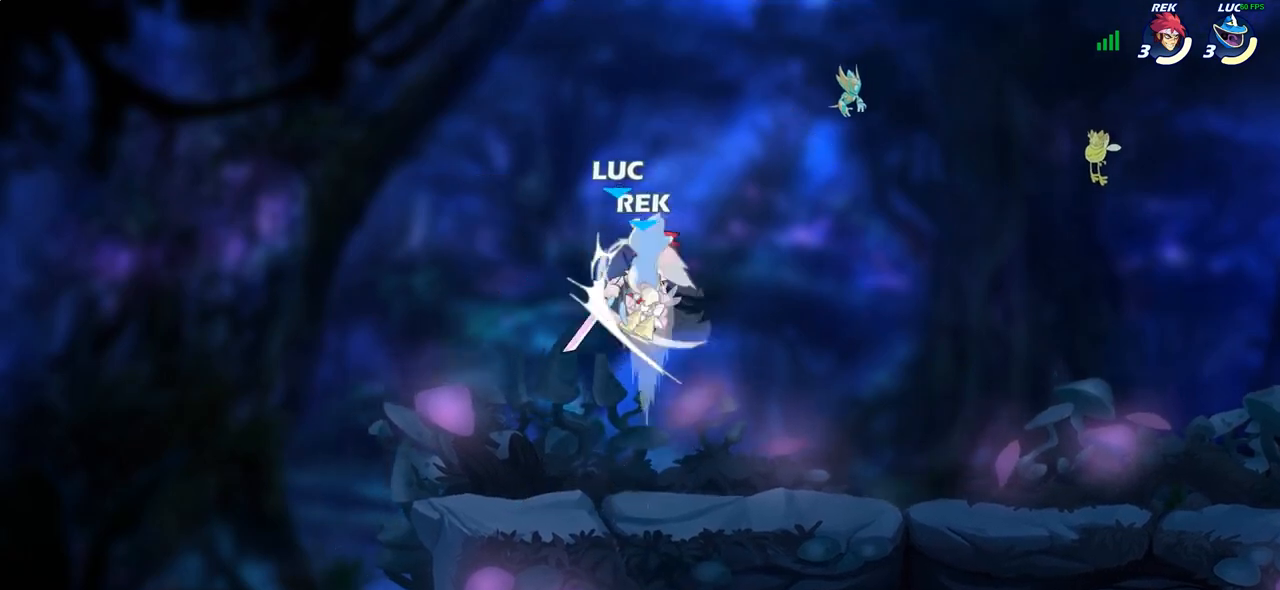
{"buttons": [], "left_stick": "left", "right_stick": "center", "events": [[17, "left_stick", "center"], [267, "left_stick", "left"]]}
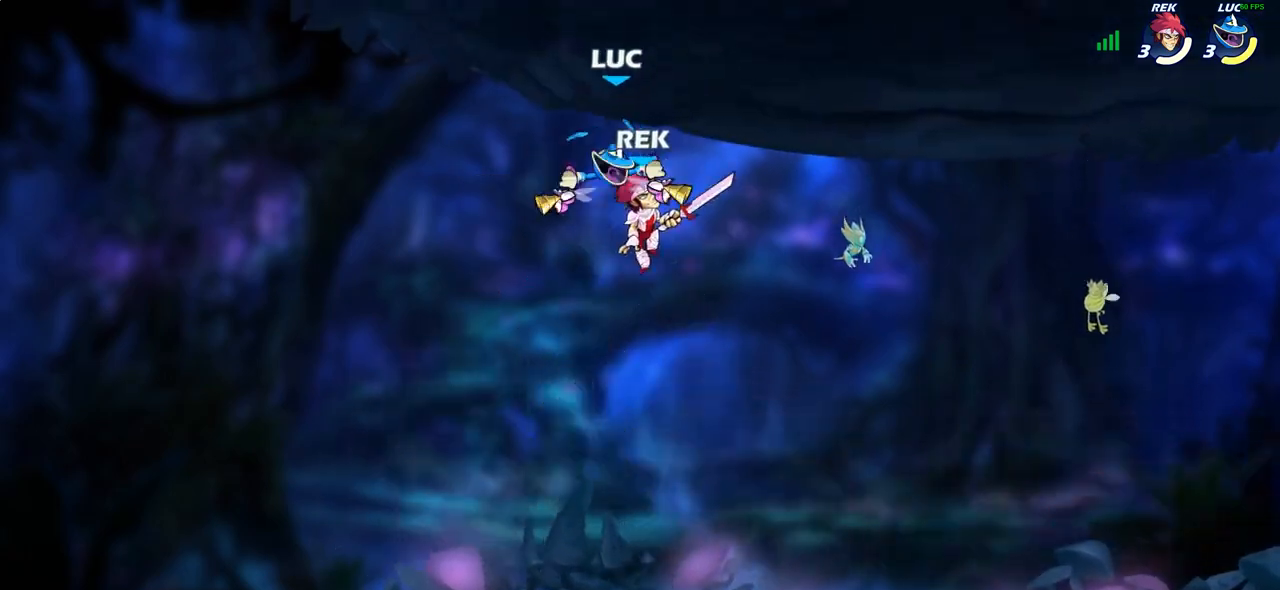
{"buttons": [], "left_stick": "down-right", "right_stick": "center", "events": [[17, "left_stick", "down-left"], [167, "R2", "down"], [183, "left_stick", "down"], [400, "left_stick", "down-right"], [500, "R2", "up"]]}
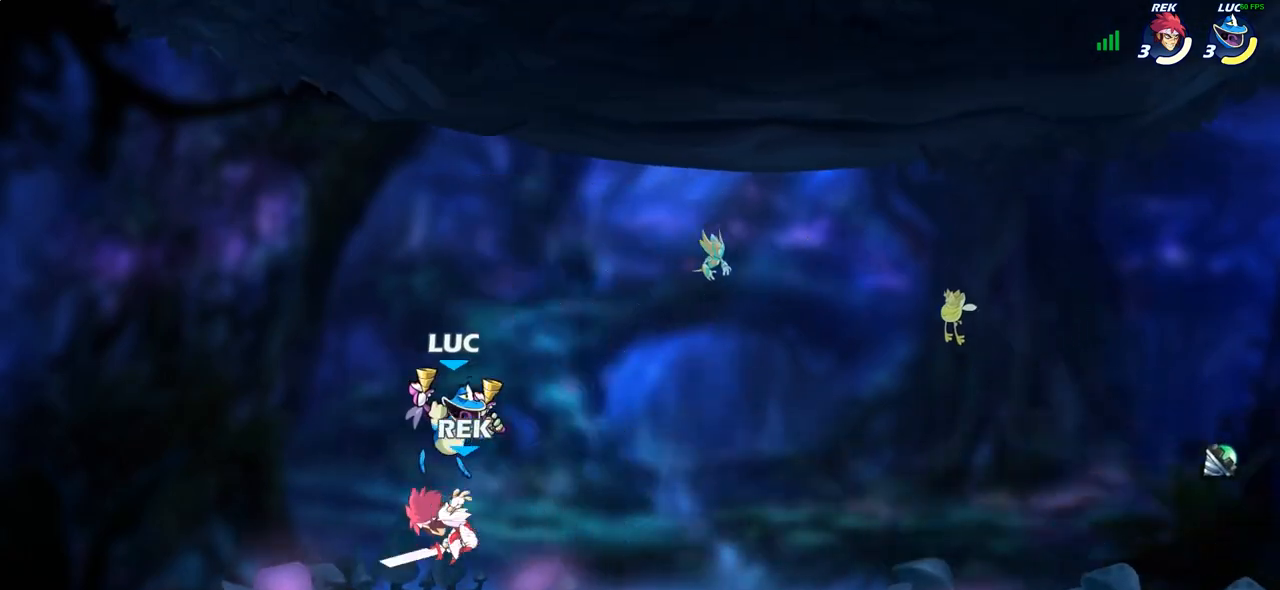
{"buttons": [], "left_stick": "left", "right_stick": "center", "events": [[33, "left_stick", "up-right"], [67, "CROSS", "down"], [233, "CROSS", "up"], [300, "left_stick", "down-right"], [400, "left_stick", "down-left"], [500, "left_stick", "left"]]}
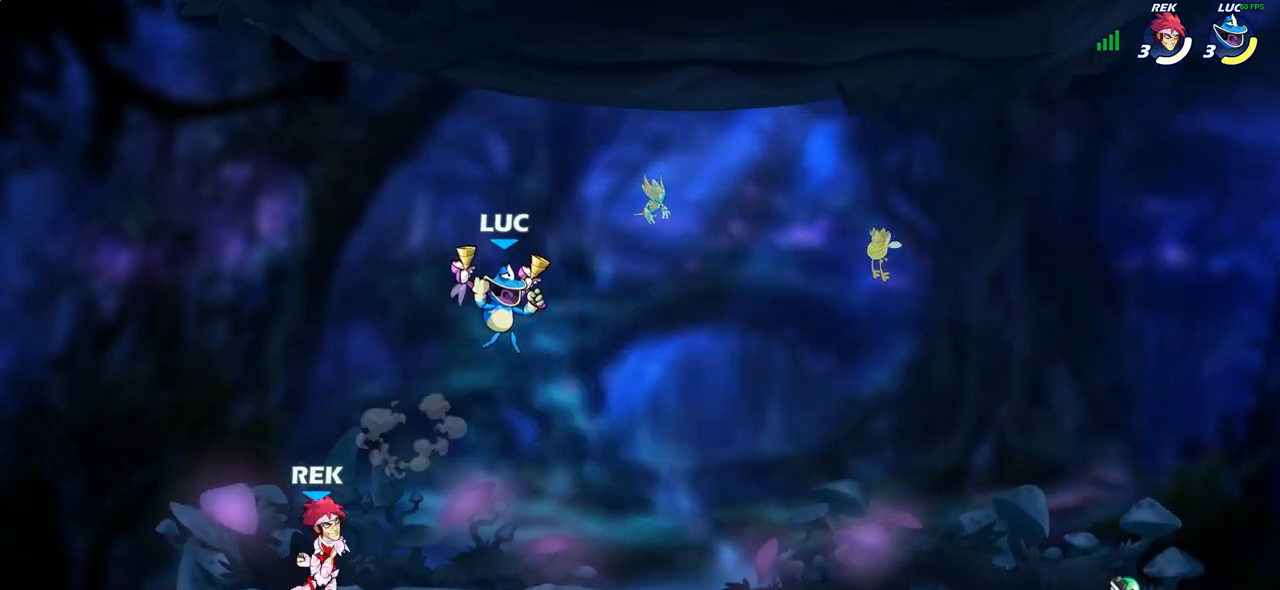
{"buttons": [], "left_stick": "left", "right_stick": "center", "events": [[17, "SQUARE", "down"], [117, "SQUARE", "up"], [117, "left_stick", "down"], [167, "left_stick", "right"], [367, "left_stick", "left"]]}
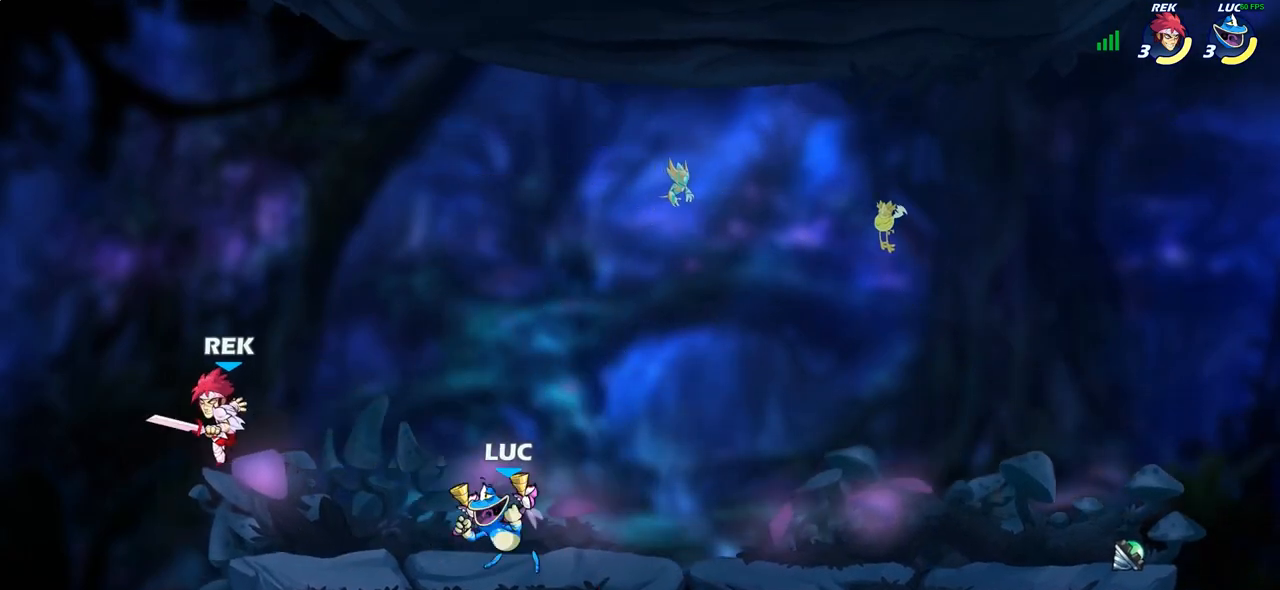
{"buttons": [], "left_stick": "center", "right_stick": "center", "events": [[100, "SQUARE", "down"], [200, "left_stick", "center"], [217, "SQUARE", "up"]]}
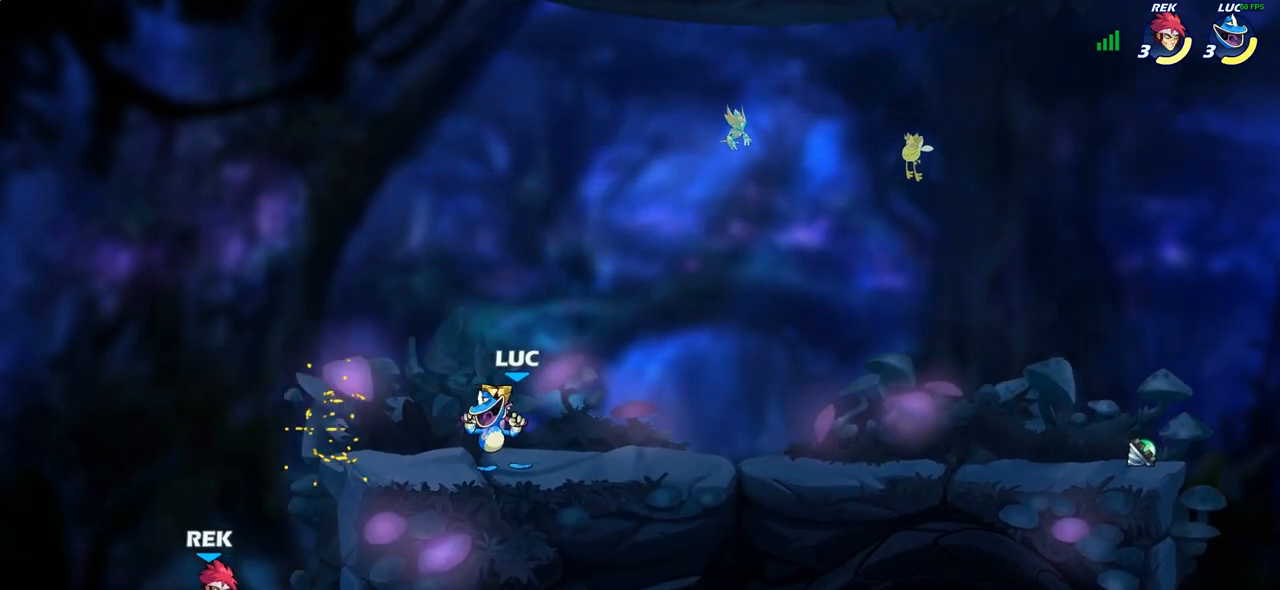
{"buttons": ["SQUARE"], "left_stick": "down", "right_stick": "center", "events": [[217, "left_stick", "down-left"], [350, "left_stick", "left"], [483, "SQUARE", "down"], [483, "left_stick", "down"]]}
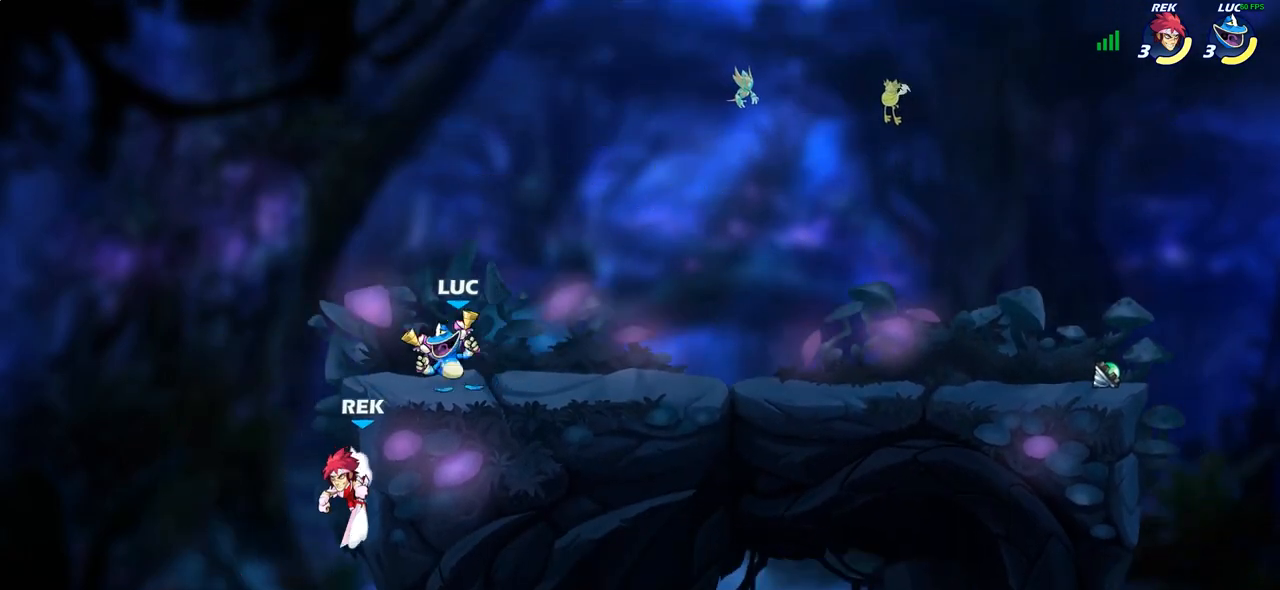
{"buttons": [], "left_stick": "center", "right_stick": "center", "events": [[67, "SQUARE", "up"], [117, "left_stick", "center"]]}
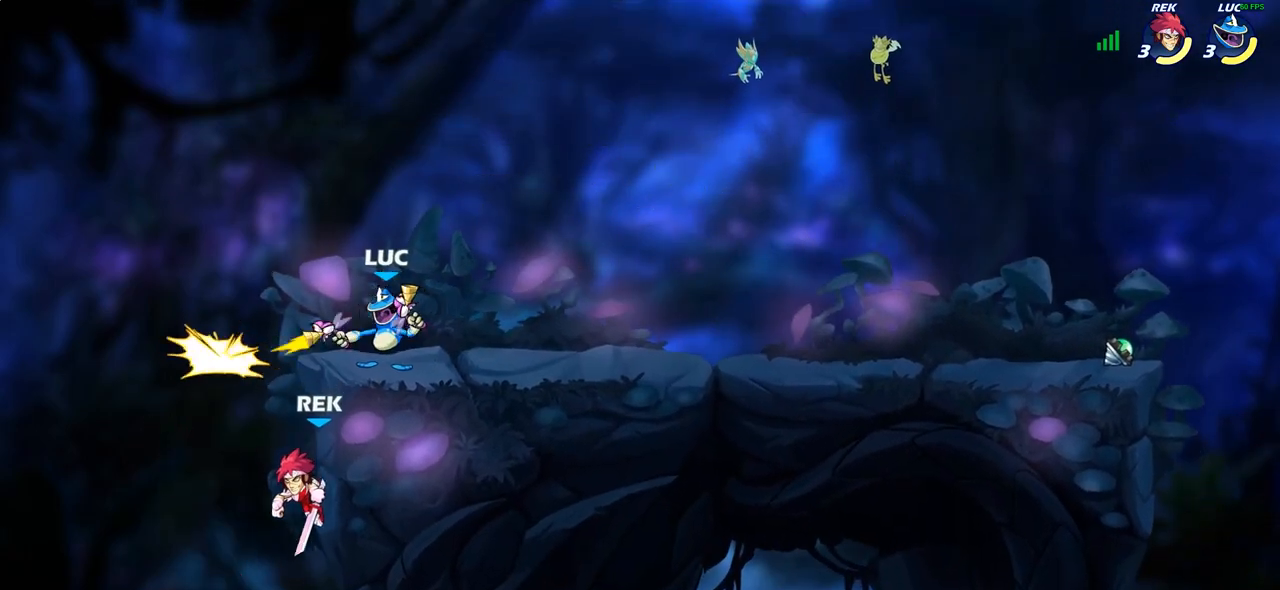
{"buttons": [], "left_stick": "center", "right_stick": "center", "events": [[183, "SQUARE", "down"], [283, "SQUARE", "up"], [350, "SQUARE", "down"], [450, "SQUARE", "up"]]}
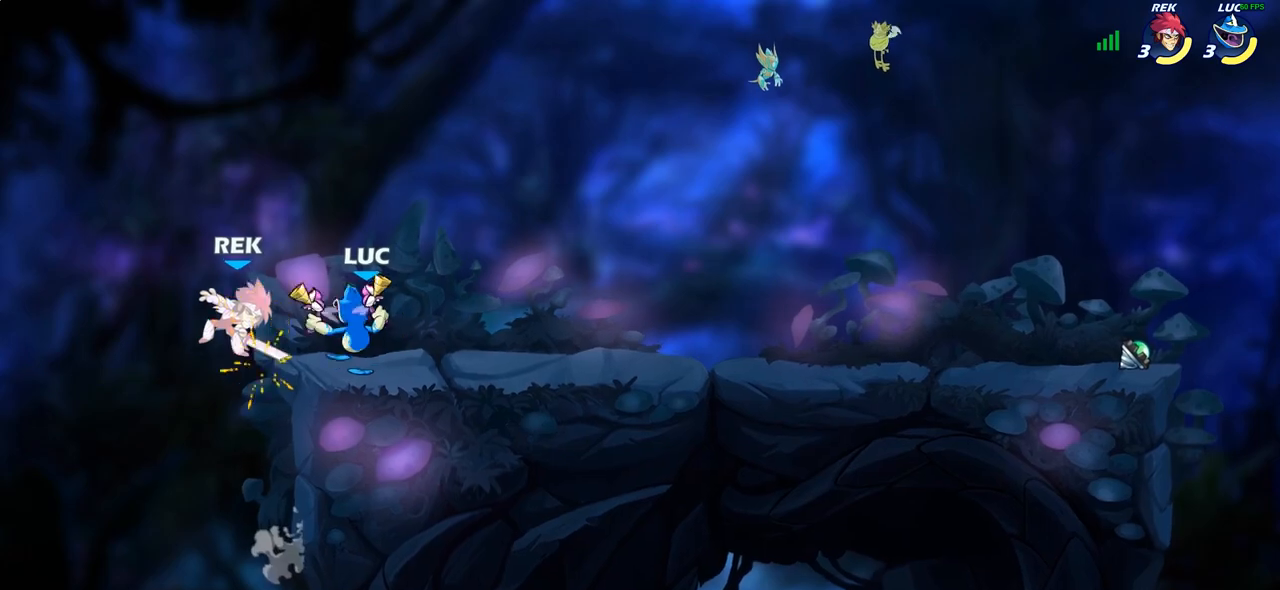
{"buttons": [], "left_stick": "center", "right_stick": "center", "events": [[33, "SQUARE", "down"], [117, "SQUARE", "up"], [217, "SQUARE", "down"], [317, "SQUARE", "up"], [400, "SQUARE", "down"], [483, "SQUARE", "up"]]}
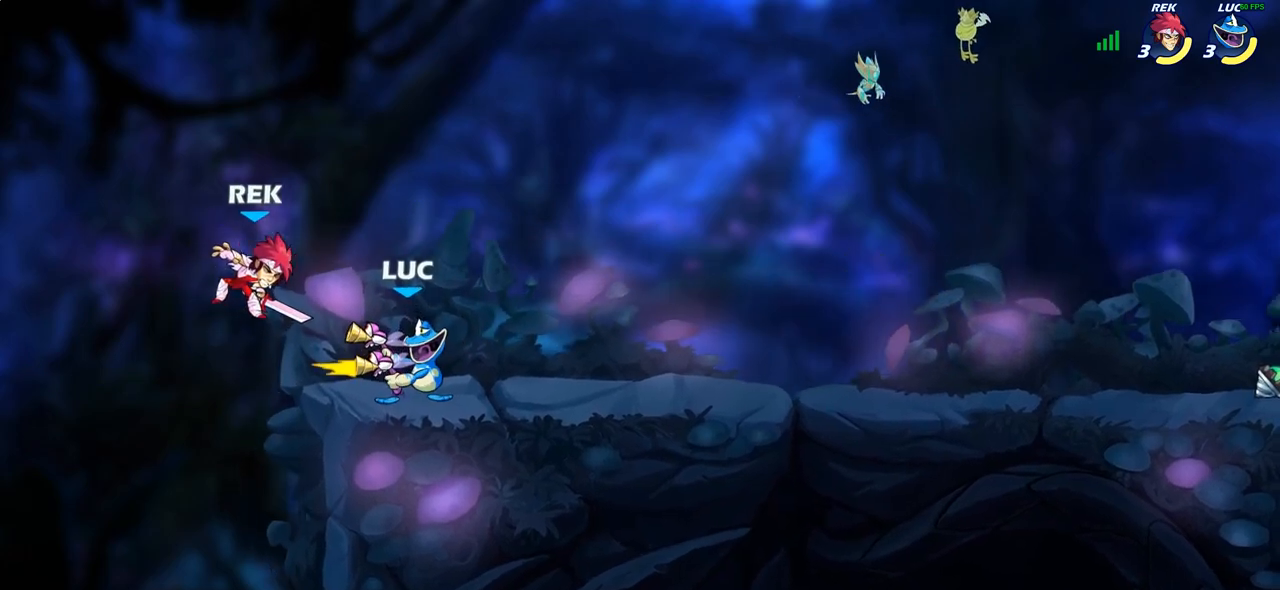
{"buttons": [], "left_stick": "center", "right_stick": "center", "events": [[250, "CROSS", "down"], [417, "CROSS", "up"]]}
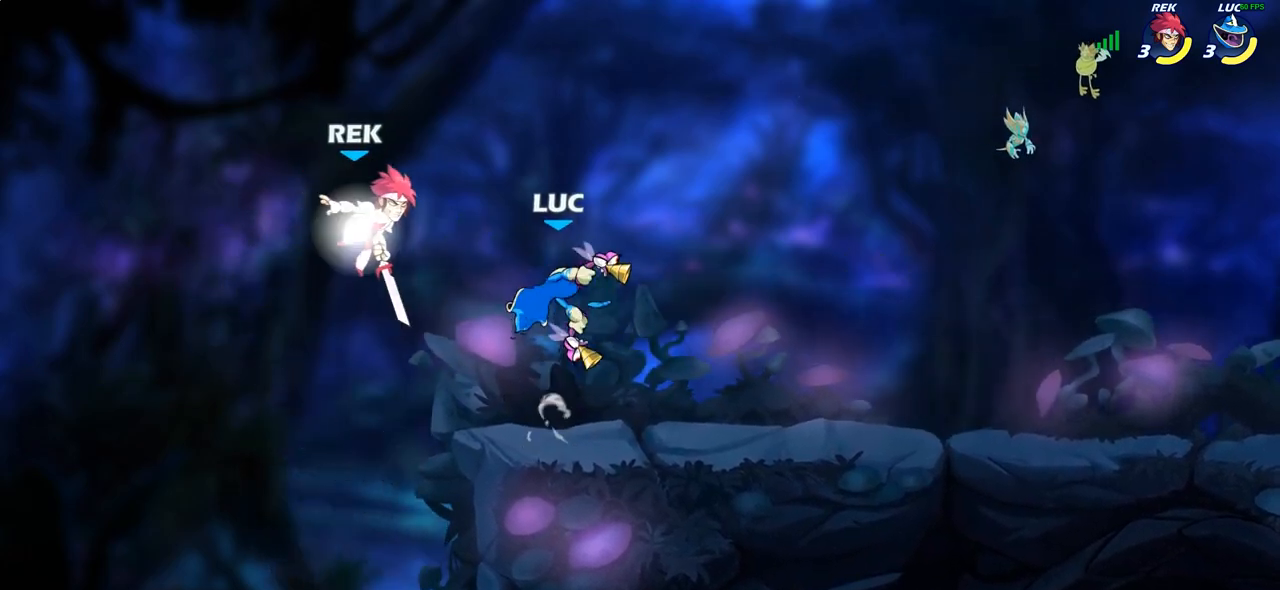
{"buttons": ["CIRCLE"], "left_stick": "center", "right_stick": "center", "events": [[67, "R2", "down"], [100, "CIRCLE", "down"], [183, "R2", "up"]]}
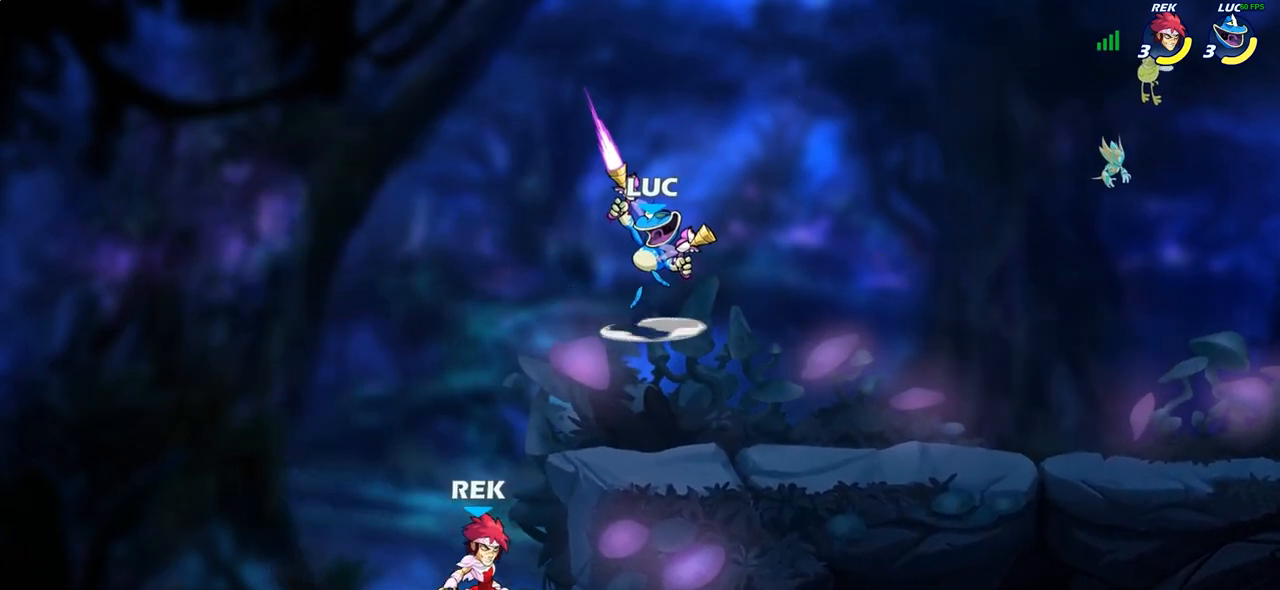
{"buttons": [], "left_stick": "left", "right_stick": "center", "events": [[367, "CIRCLE", "up"], [367, "left_stick", "left"]]}
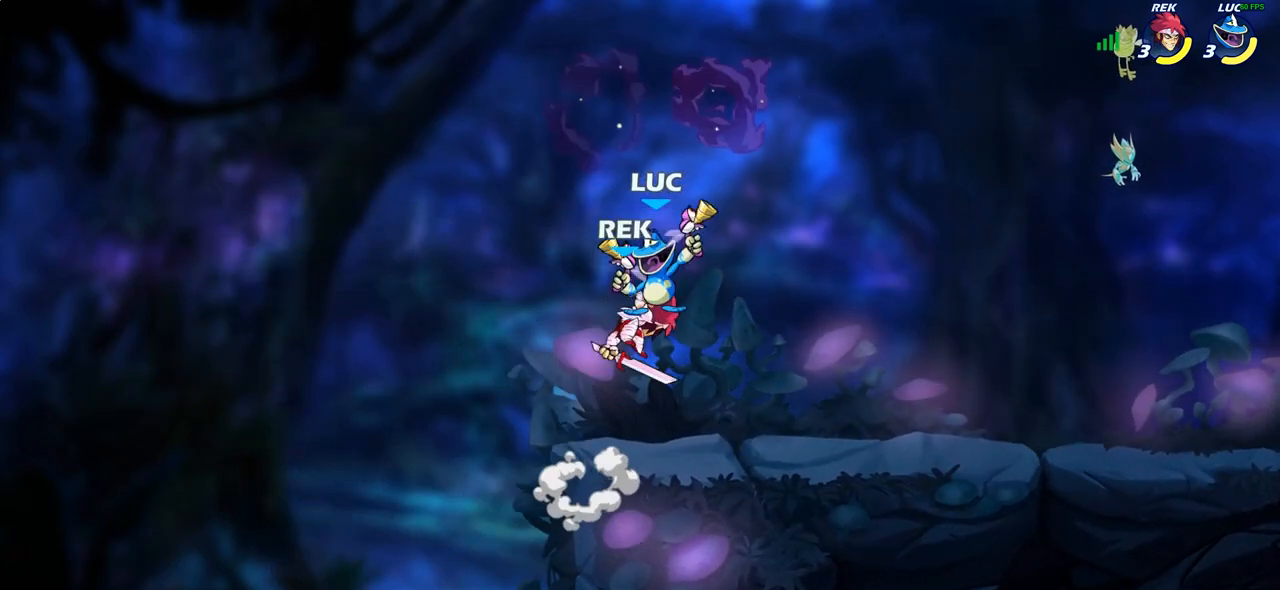
{"buttons": ["CROSS"], "left_stick": "down", "right_stick": "center", "events": [[83, "left_stick", "up"], [150, "left_stick", "up-right"], [317, "left_stick", "right"], [433, "CROSS", "down"], [467, "left_stick", "down"]]}
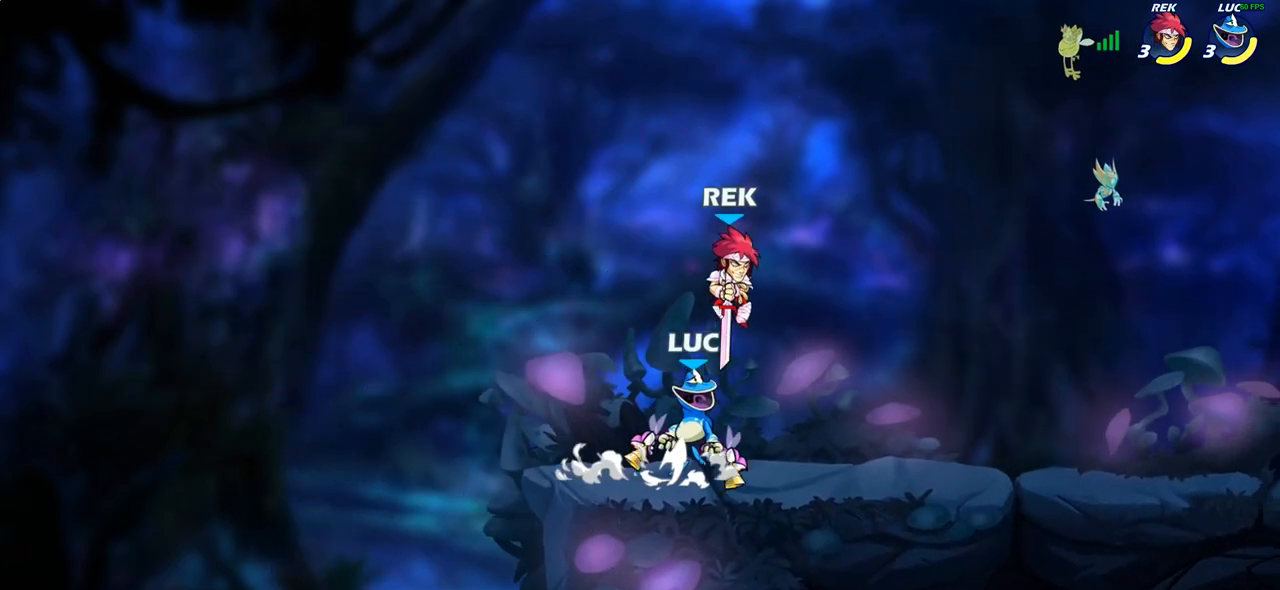
{"buttons": [], "left_stick": "left", "right_stick": "center", "events": [[33, "SQUARE", "down"], [50, "CROSS", "up"], [83, "left_stick", "center"], [100, "SQUARE", "up"], [367, "left_stick", "left"]]}
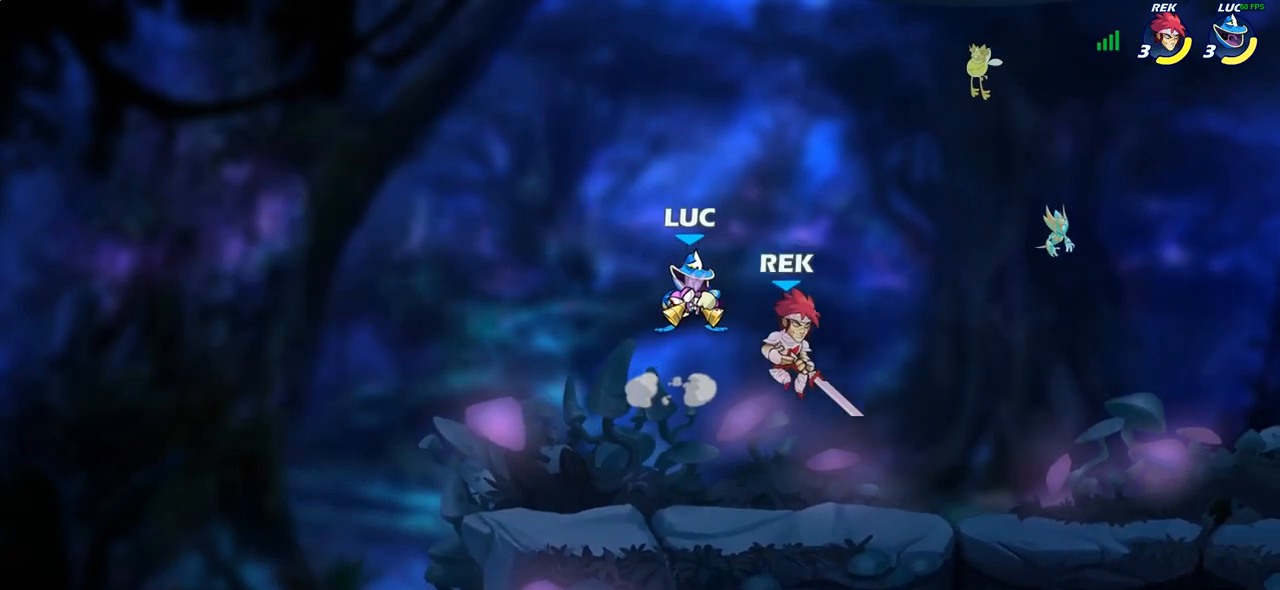
{"buttons": ["SQUARE"], "left_stick": "center", "right_stick": "center", "events": [[67, "left_stick", "down-left"], [267, "left_stick", "down-right"], [433, "SQUARE", "down"], [467, "left_stick", "center"]]}
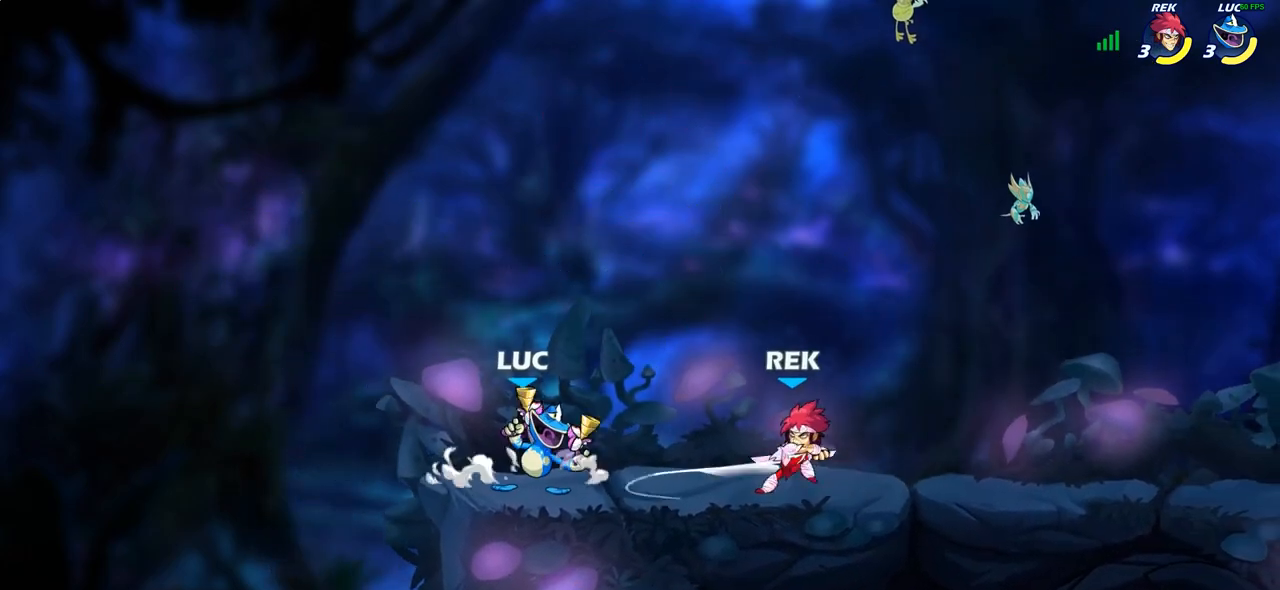
{"buttons": [], "left_stick": "center", "right_stick": "center", "events": [[17, "SQUARE", "up"], [100, "SQUARE", "down"], [217, "SQUARE", "up"], [317, "SQUARE", "down"], [433, "SQUARE", "up"]]}
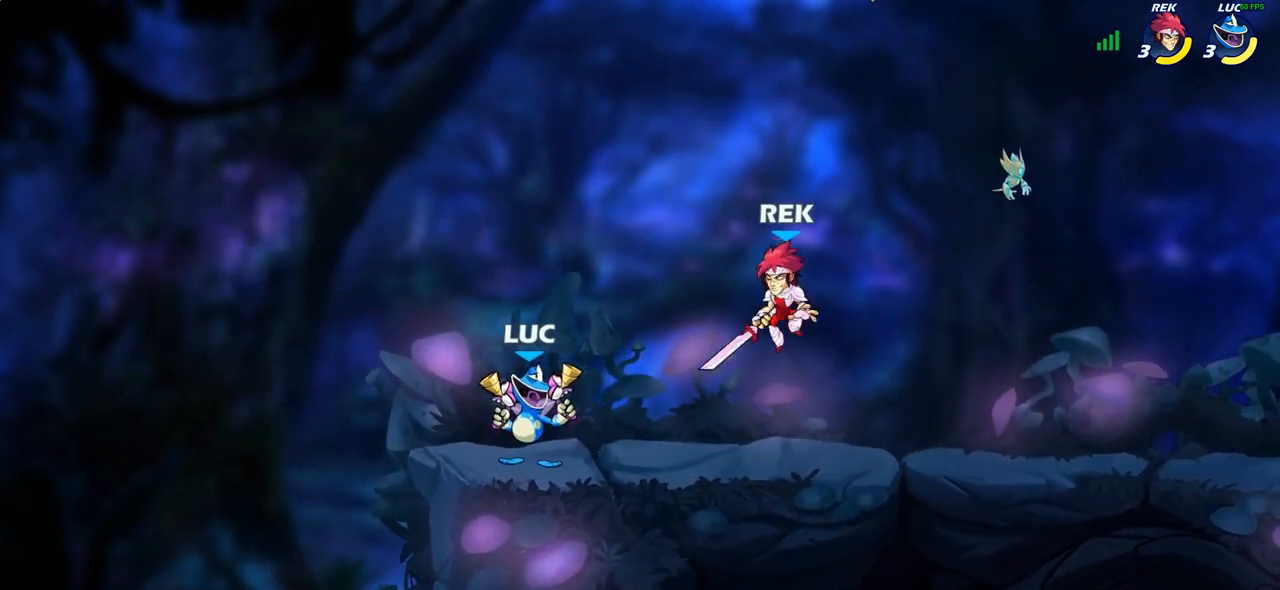
{"buttons": ["SQUARE", "R2"], "left_stick": "right", "right_stick": "center", "events": [[317, "left_stick", "right"], [417, "R2", "down"], [483, "SQUARE", "down"]]}
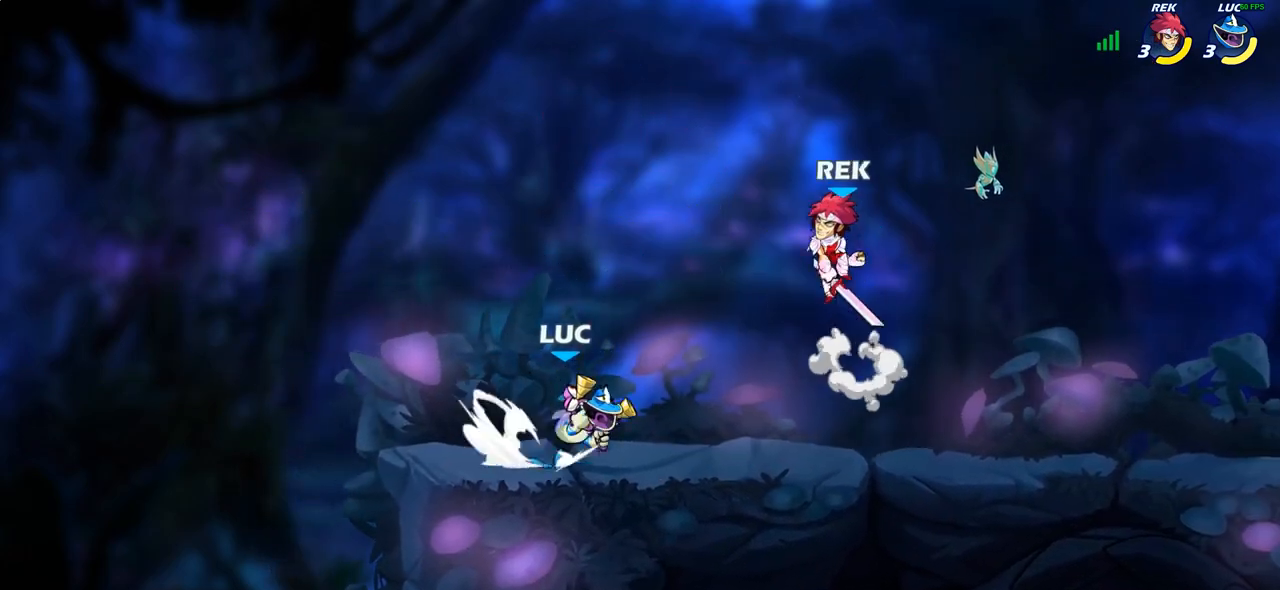
{"buttons": [], "left_stick": "down", "right_stick": "center", "events": [[17, "R2", "up"], [83, "SQUARE", "up"], [83, "left_stick", "center"], [433, "left_stick", "down"]]}
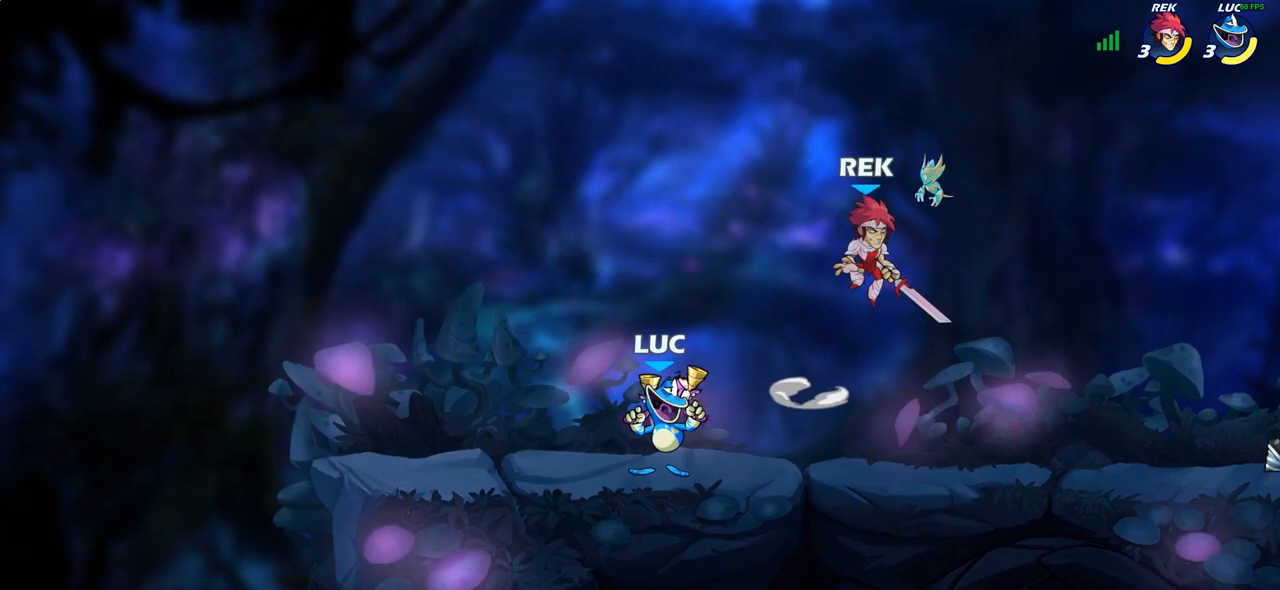
{"buttons": [], "left_stick": "center", "right_stick": "center", "events": [[17, "SQUARE", "down"], [100, "SQUARE", "up"], [150, "left_stick", "center"]]}
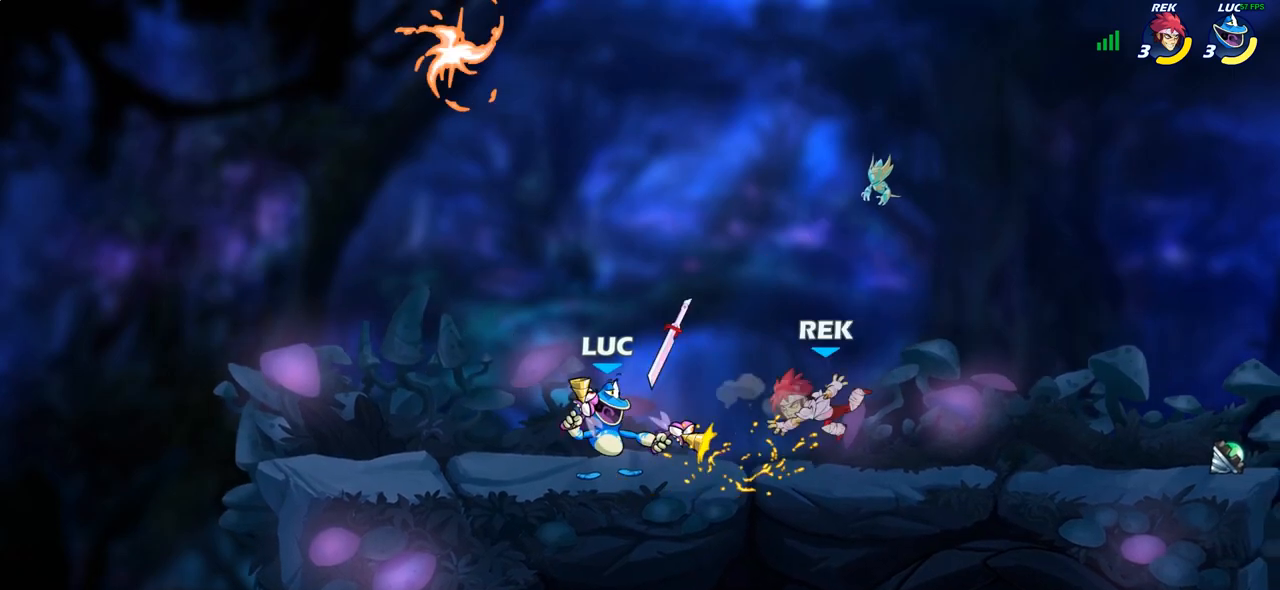
{"buttons": [], "left_stick": "center", "right_stick": "center", "events": []}
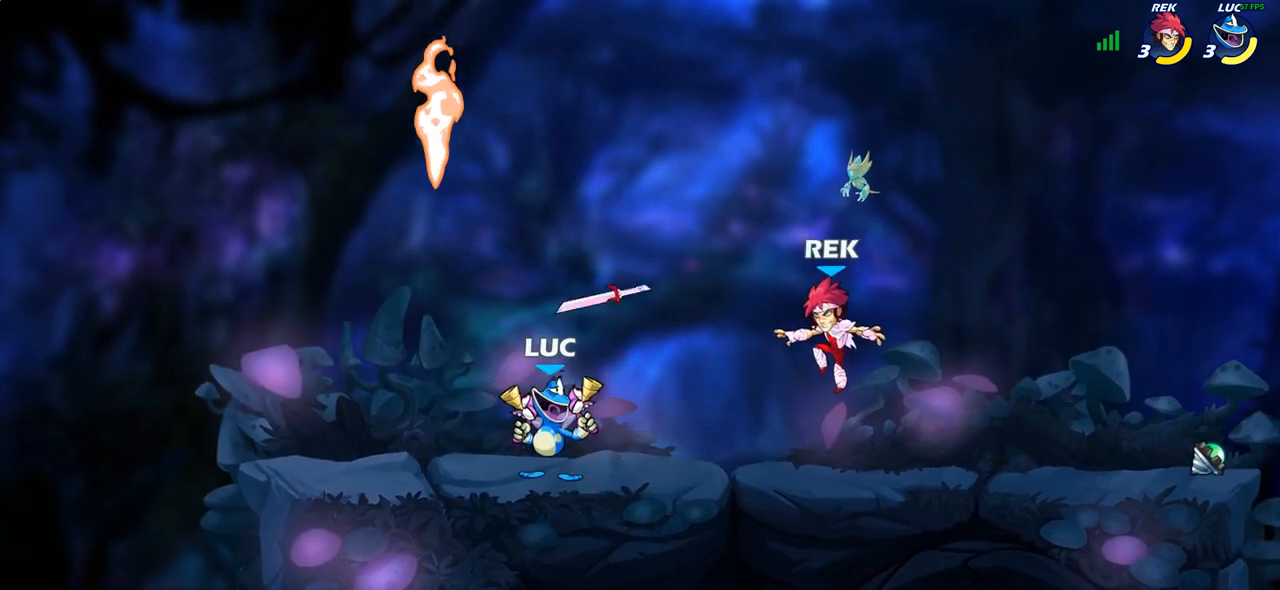
{"buttons": [], "left_stick": "center", "right_stick": "center", "events": [[33, "left_stick", "right"], [67, "CROSS", "down"], [150, "left_stick", "down-right"], [217, "CROSS", "up"], [300, "left_stick", "down-left"], [317, "SQUARE", "down"], [400, "SQUARE", "up"], [400, "left_stick", "center"]]}
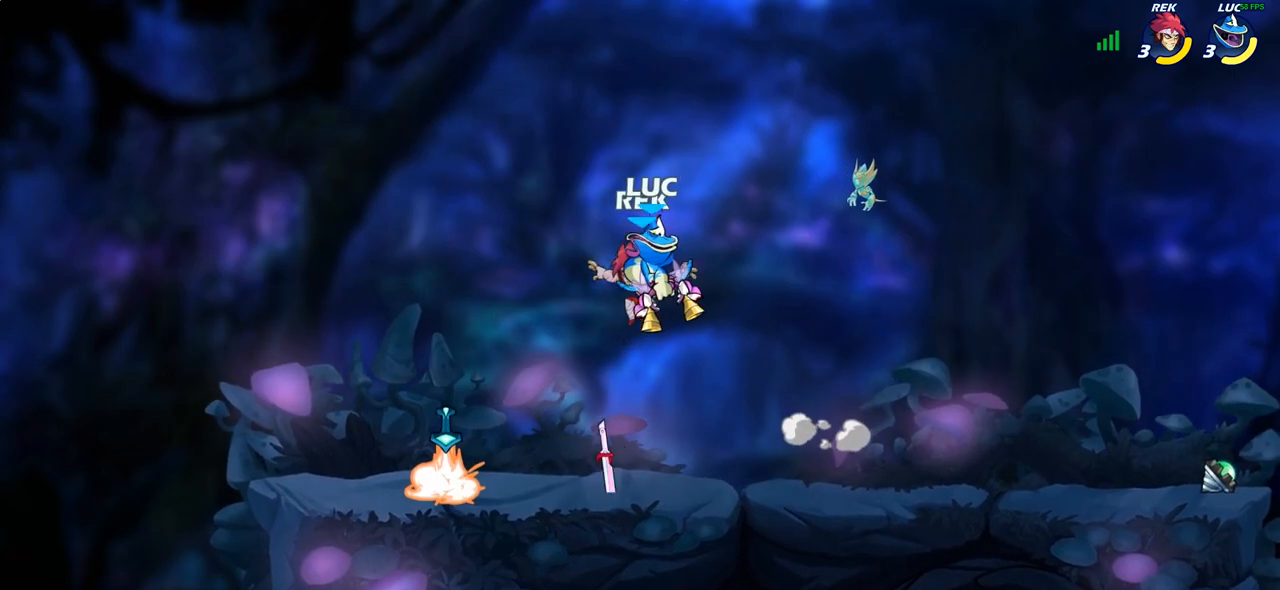
{"buttons": [], "left_stick": "center", "right_stick": "center", "events": [[100, "left_stick", "left"], [467, "left_stick", "center"]]}
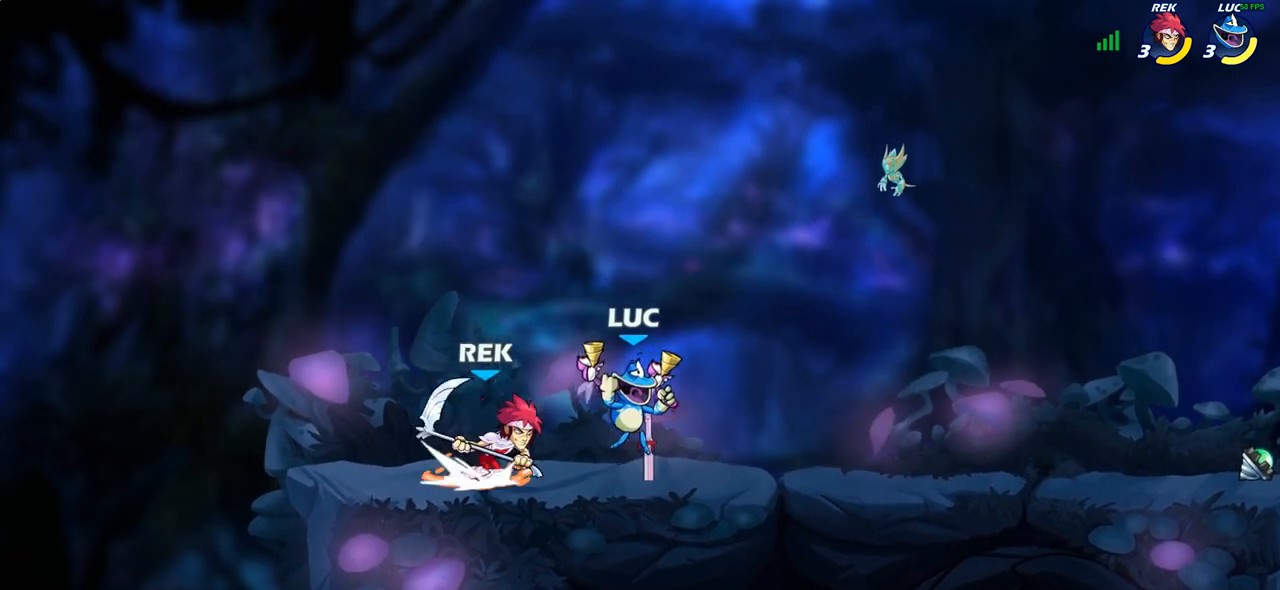
{"buttons": [], "left_stick": "center", "right_stick": "center", "events": [[33, "SQUARE", "down"], [117, "SQUARE", "up"], [200, "SQUARE", "down"], [300, "SQUARE", "up"]]}
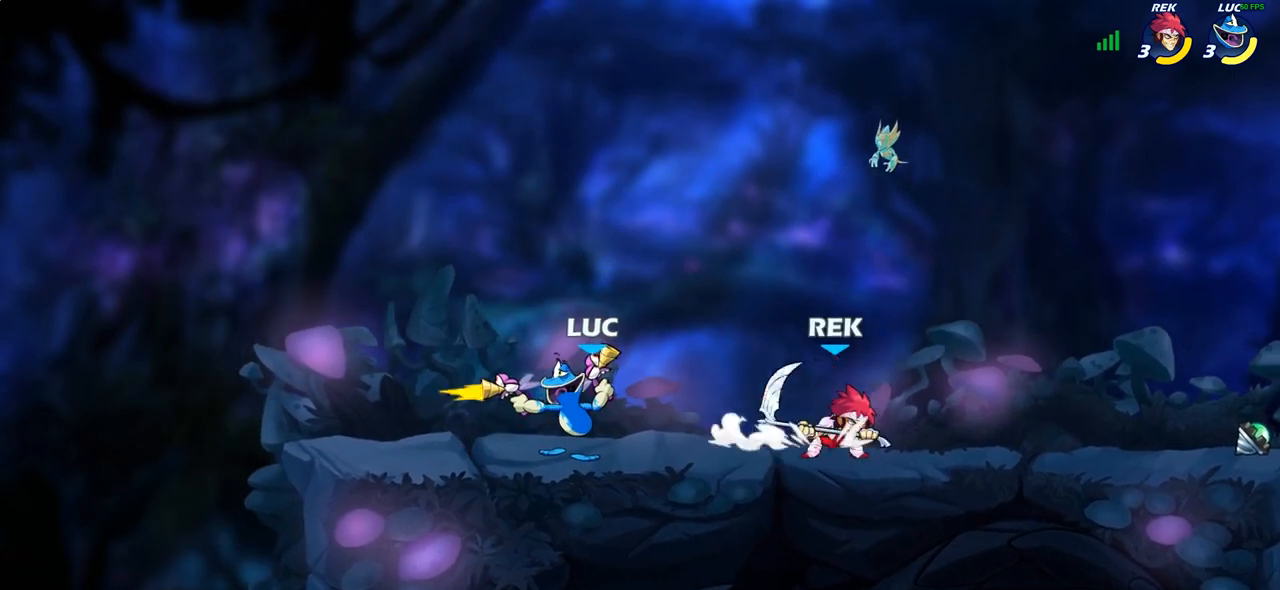
{"buttons": ["R2"], "left_stick": "left", "right_stick": "center", "events": [[67, "left_stick", "left"], [333, "R2", "down"]]}
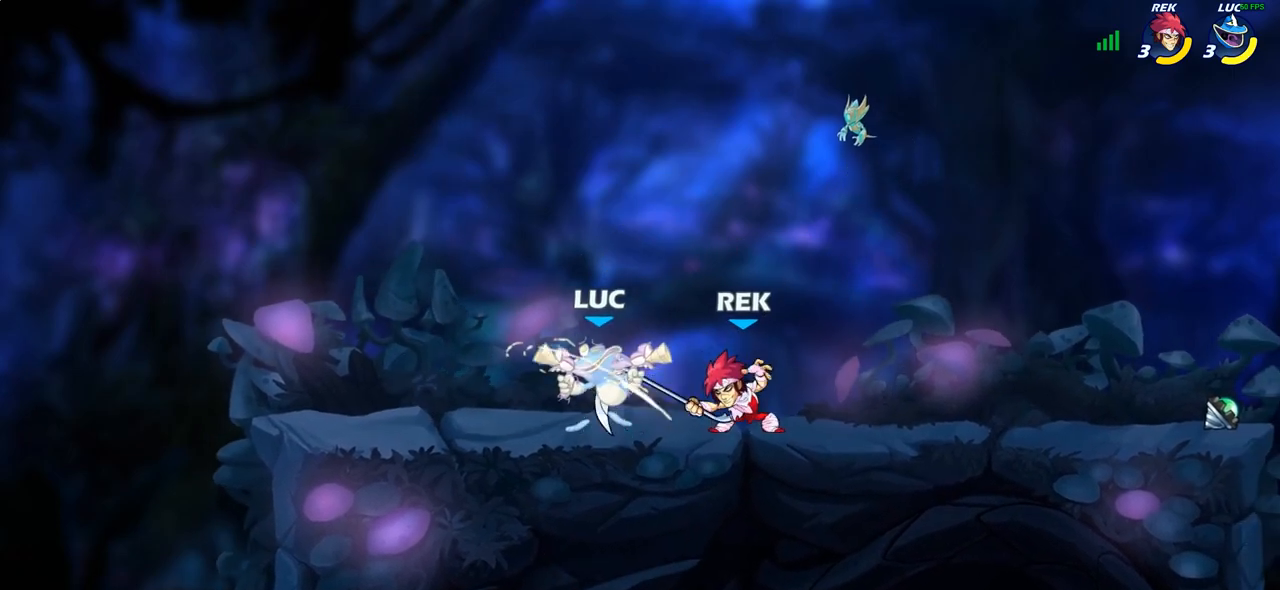
{"buttons": ["CROSS"], "left_stick": "up-right", "right_stick": "center", "events": [[83, "left_stick", "center"], [117, "R2", "up"], [217, "left_stick", "right"], [467, "CROSS", "down"], [467, "left_stick", "up-right"]]}
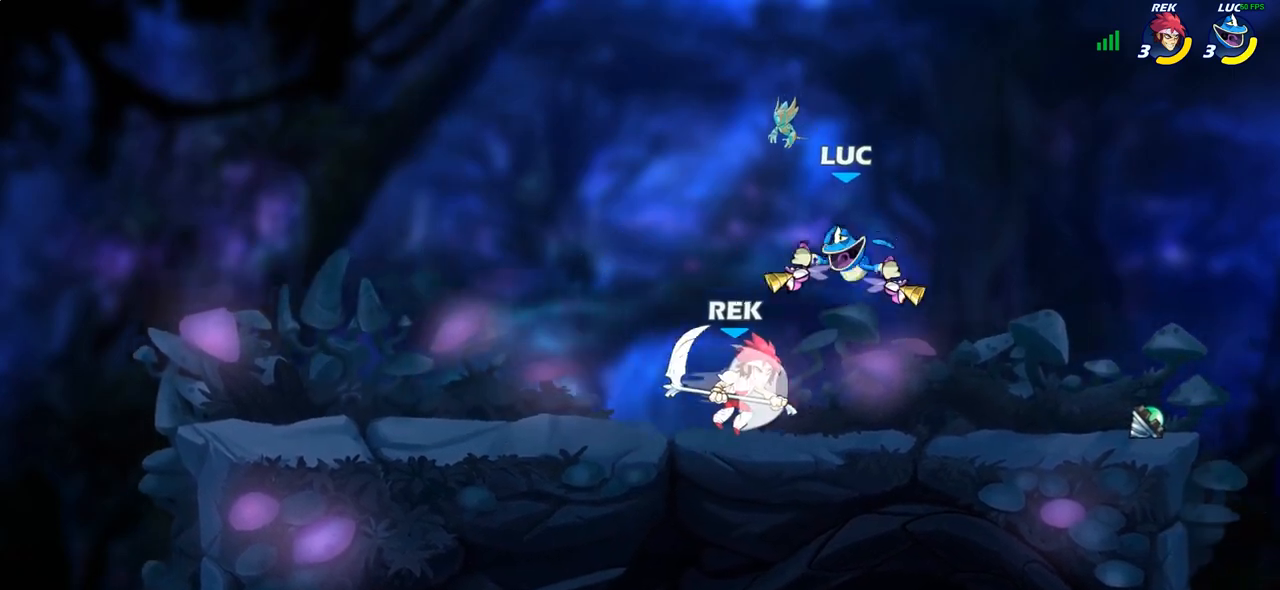
{"buttons": [], "left_stick": "up-left", "right_stick": "center", "events": [[50, "R2", "down"], [117, "CROSS", "up"], [367, "R2", "up"], [400, "left_stick", "up-left"]]}